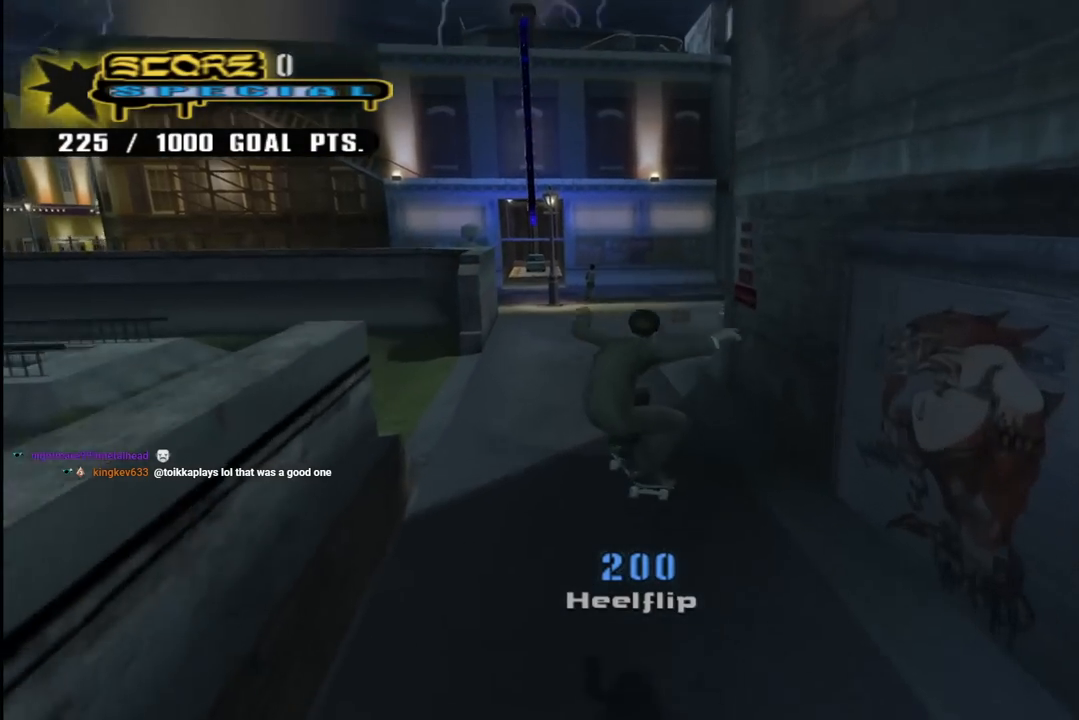
Gameplay with a controller (PlayStation layout); each line is a JSON object with the inputs held at the frame after it. "events" lists button and stick changes between this image and that frame as [ms after this image, input, new state], when the widget could be followed in between. Not read: L1.
{"buttons": [], "left_stick": "center", "right_stick": "center", "events": [[367, "CROSS", "up"], [367, "DPAD_RIGHT", "down"], [367, "SQUARE", "down"], [433, "DPAD_RIGHT", "up"], [483, "SQUARE", "up"]]}
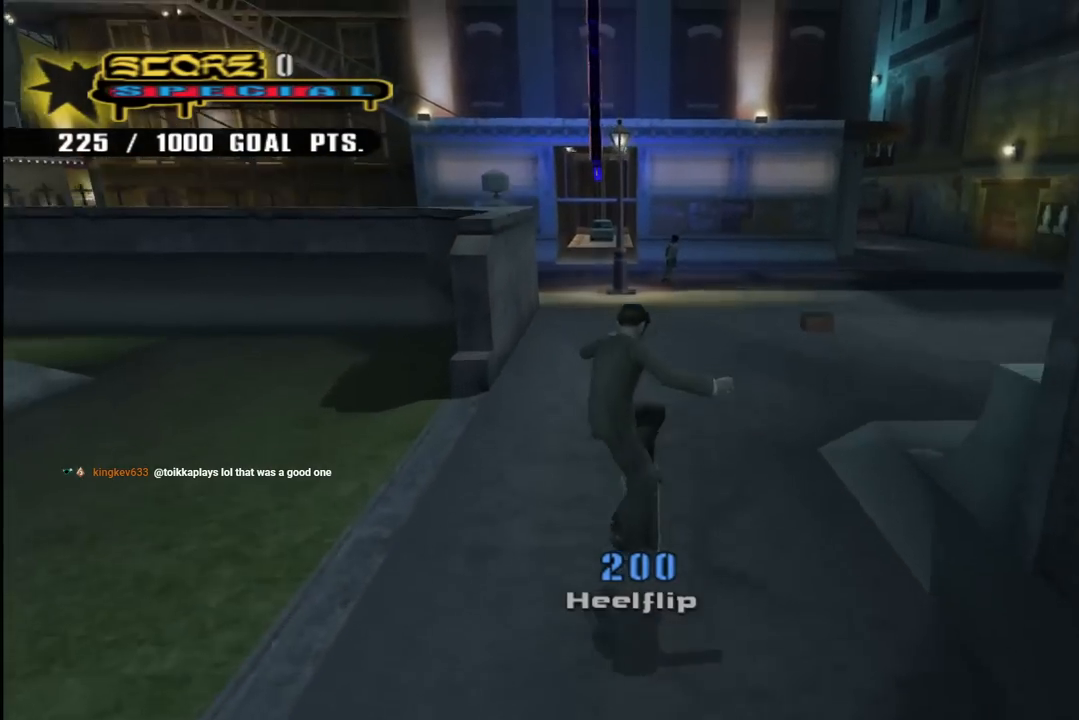
{"buttons": ["DPAD_RIGHT"], "left_stick": "center", "right_stick": "left", "events": [[33, "right_stick", "left"], [433, "DPAD_RIGHT", "down"]]}
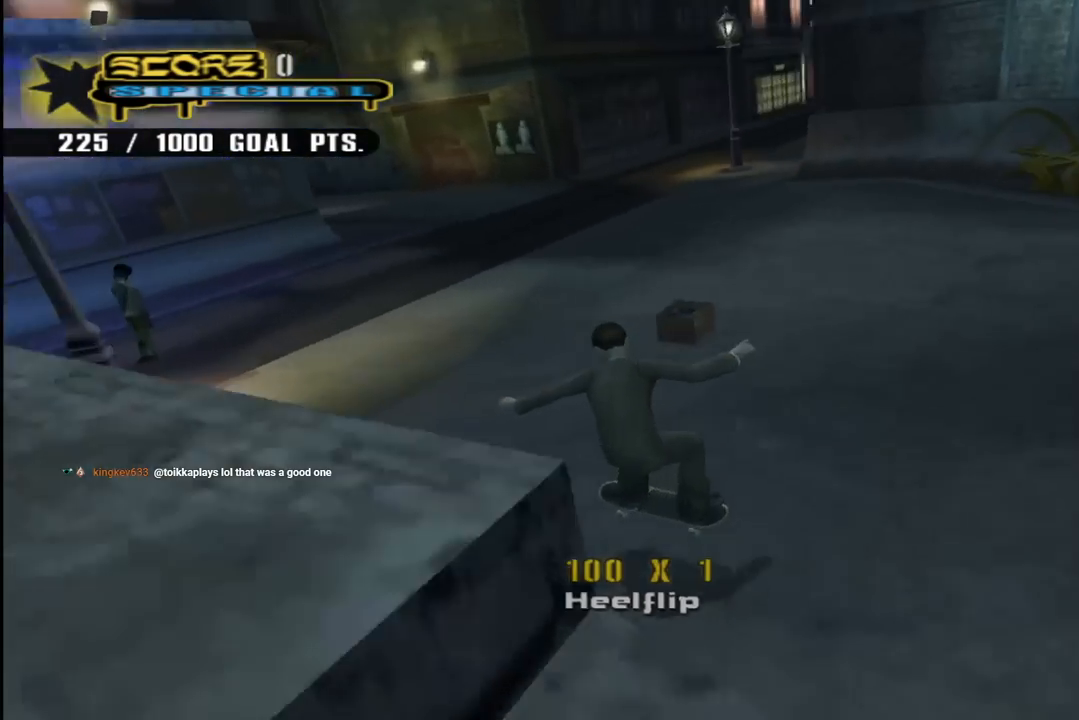
{"buttons": ["DPAD_DOWN", "DPAD_RIGHT"], "left_stick": "center", "right_stick": "center", "events": [[17, "DPAD_DOWN", "down"], [117, "right_stick", "center"]]}
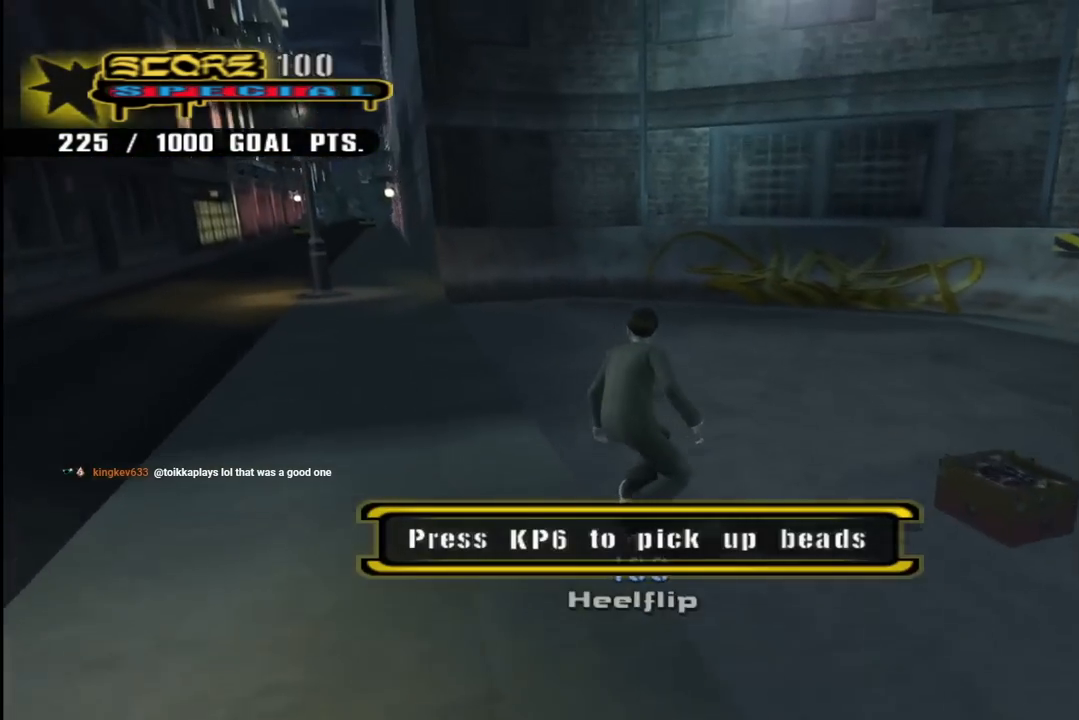
{"buttons": ["DPAD_DOWN", "DPAD_LEFT"], "left_stick": "center", "right_stick": "down-right", "events": [[100, "DPAD_DOWN", "up"], [117, "DPAD_RIGHT", "up"], [133, "DPAD_LEFT", "down"], [183, "right_stick", "down-right"], [200, "DPAD_DOWN", "down"]]}
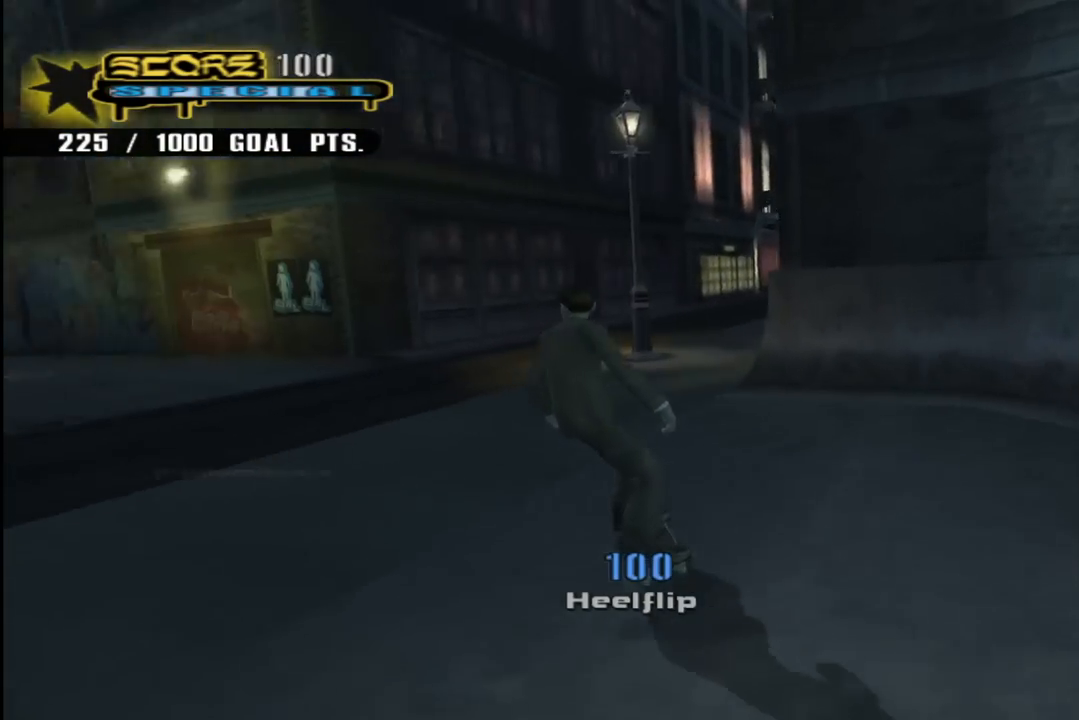
{"buttons": ["CROSS", "DPAD_LEFT"], "left_stick": "center", "right_stick": "center", "events": [[17, "DPAD_DOWN", "up"], [33, "right_stick", "center"], [83, "DPAD_LEFT", "up"], [150, "CROSS", "down"], [217, "DPAD_LEFT", "down"]]}
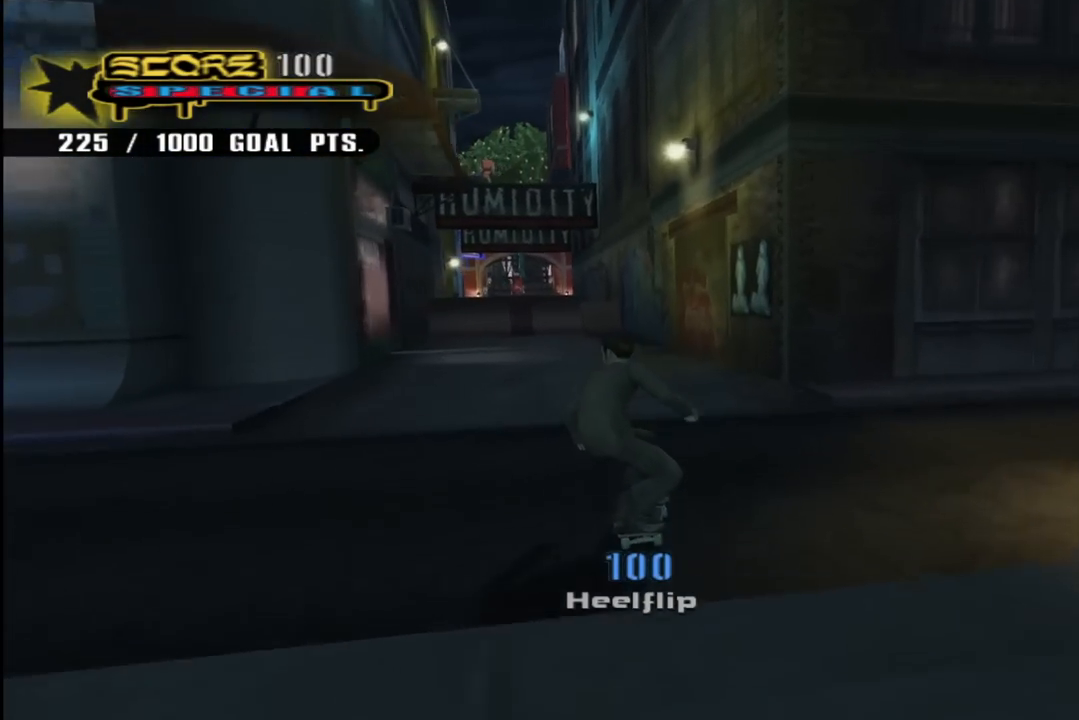
{"buttons": ["CROSS", "R1", "DPAD_DOWN"], "left_stick": "center", "right_stick": "center", "events": [[50, "DPAD_LEFT", "up"], [167, "DPAD_LEFT", "down"], [283, "DPAD_LEFT", "up"], [350, "DPAD_DOWN", "down"], [433, "DPAD_DOWN", "up"], [483, "DPAD_DOWN", "down"], [500, "R1", "down"]]}
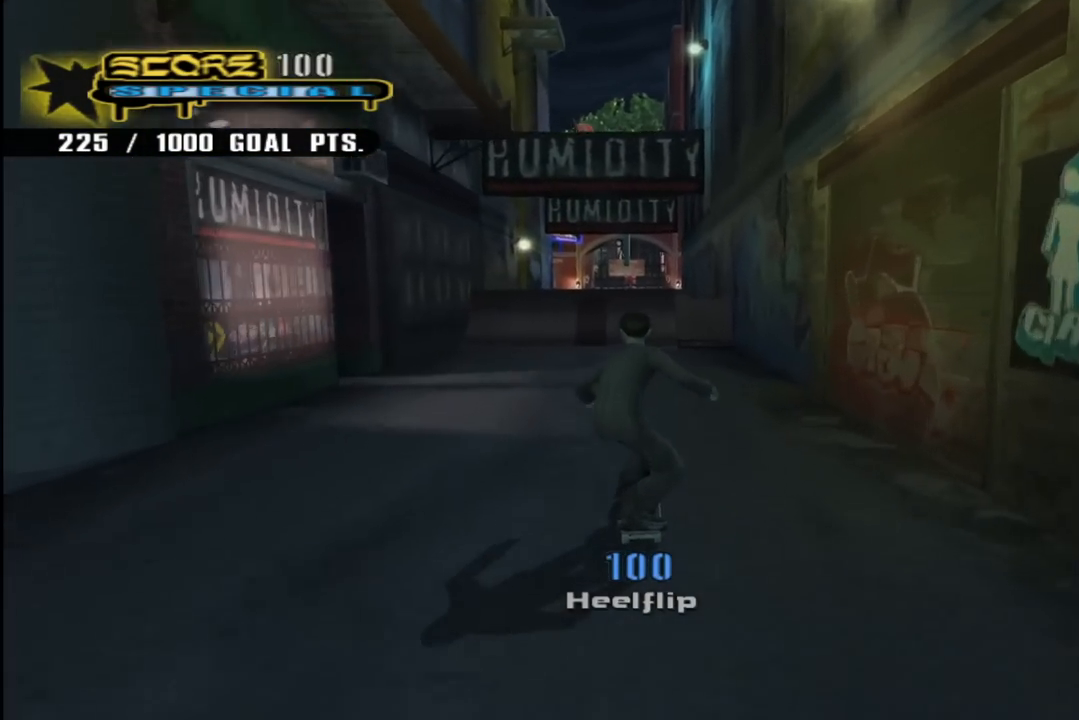
{"buttons": ["CROSS", "DPAD_DOWN", "DPAD_RIGHT"], "left_stick": "center", "right_stick": "center", "events": [[17, "DPAD_LEFT", "down"], [83, "DPAD_DOWN", "up"], [150, "DPAD_LEFT", "up"], [167, "R1", "up"], [283, "DPAD_RIGHT", "down"], [367, "DPAD_DOWN", "down"]]}
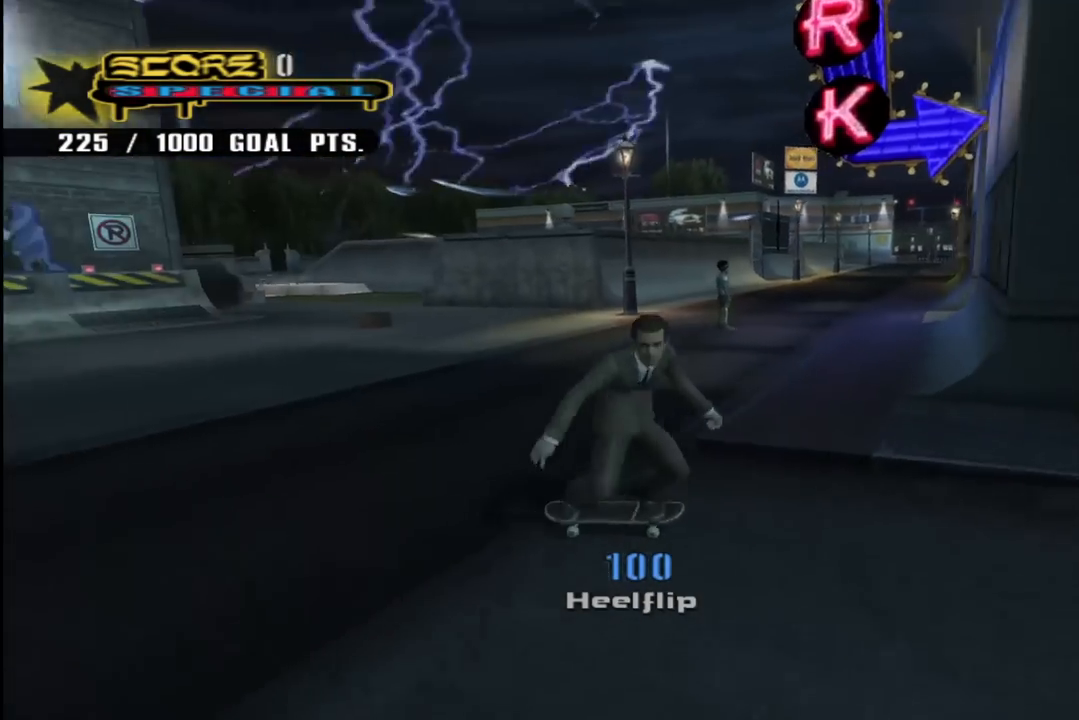
{"buttons": ["CROSS"], "left_stick": "center", "right_stick": "center", "events": [[333, "DPAD_DOWN", "up"], [383, "DPAD_RIGHT", "up"]]}
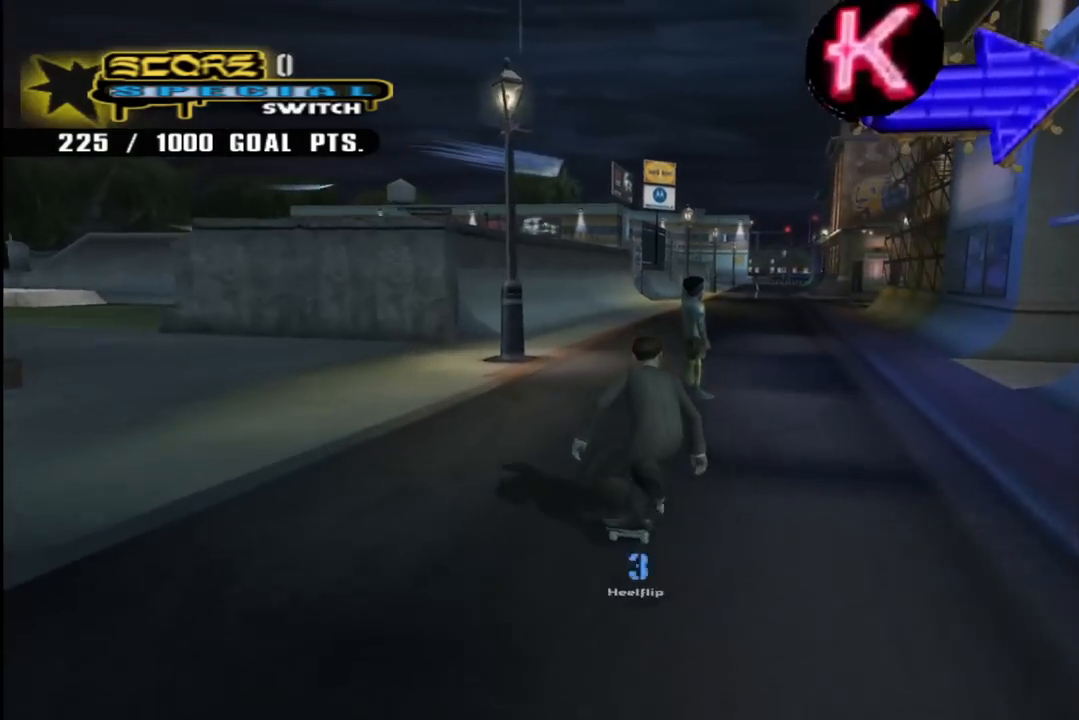
{"buttons": ["CROSS"], "left_stick": "center", "right_stick": "center", "events": [[17, "CROSS", "up"], [33, "DPAD_RIGHT", "down"], [33, "SQUARE", "down"], [200, "SQUARE", "up"], [283, "DPAD_RIGHT", "up"], [400, "CROSS", "down"]]}
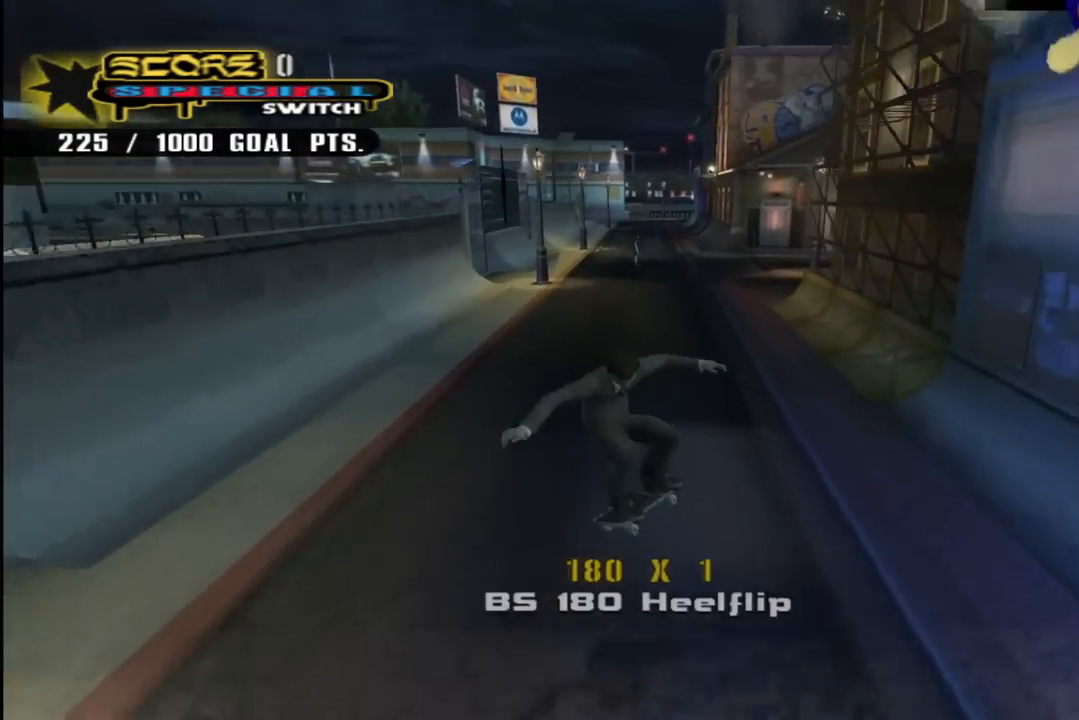
{"buttons": [], "left_stick": "center", "right_stick": "center", "events": [[217, "DPAD_UP", "down"], [233, "SQUARE", "down"], [250, "CROSS", "up"], [333, "DPAD_LEFT", "down"], [400, "SQUARE", "up"], [433, "DPAD_LEFT", "up"], [467, "DPAD_UP", "up"]]}
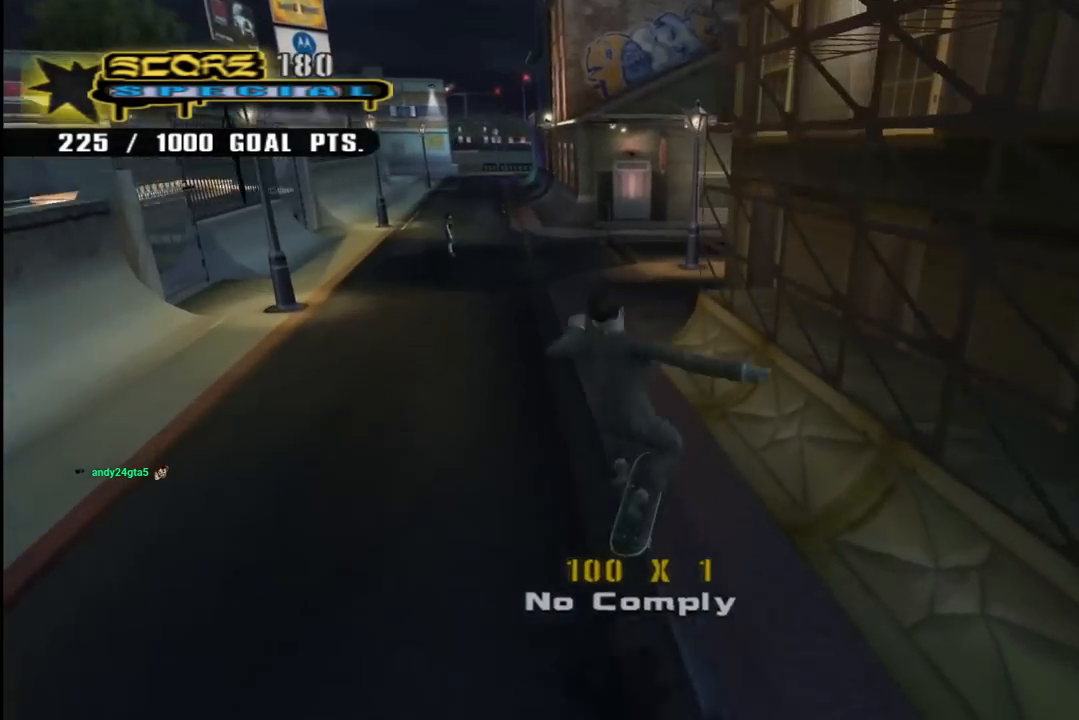
{"buttons": ["CROSS"], "left_stick": "center", "right_stick": "center", "events": [[317, "CROSS", "down"]]}
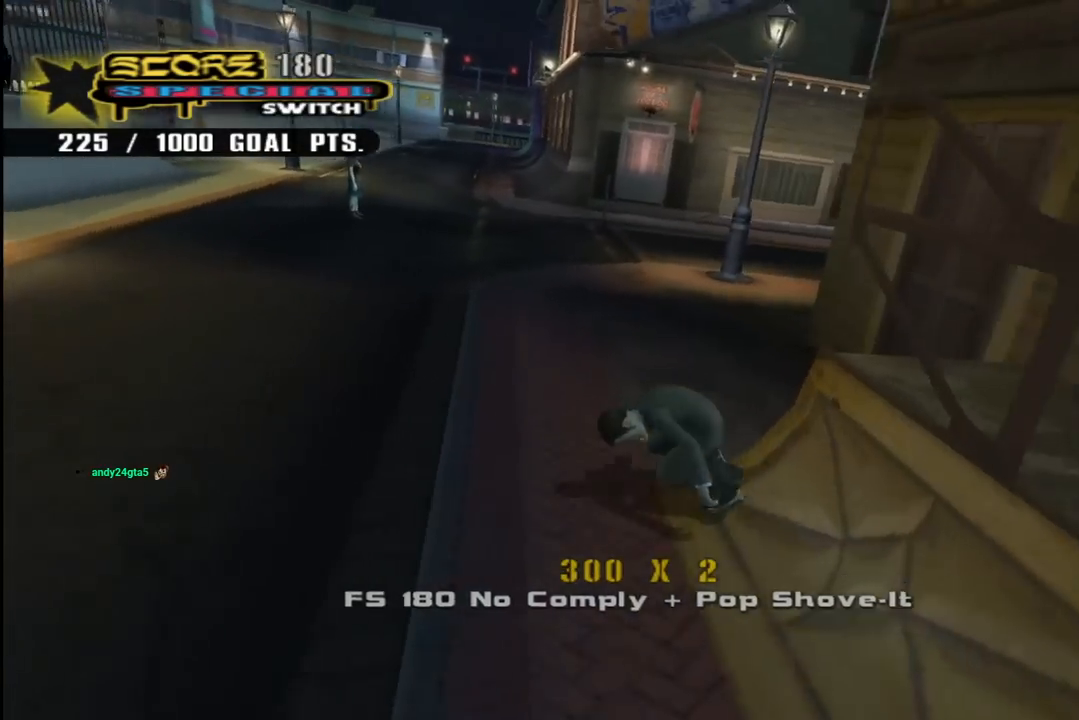
{"buttons": ["CROSS"], "left_stick": "center", "right_stick": "center", "events": [[83, "DPAD_DOWN", "down"], [83, "DPAD_RIGHT", "down"], [333, "DPAD_DOWN", "up"], [350, "DPAD_RIGHT", "up"]]}
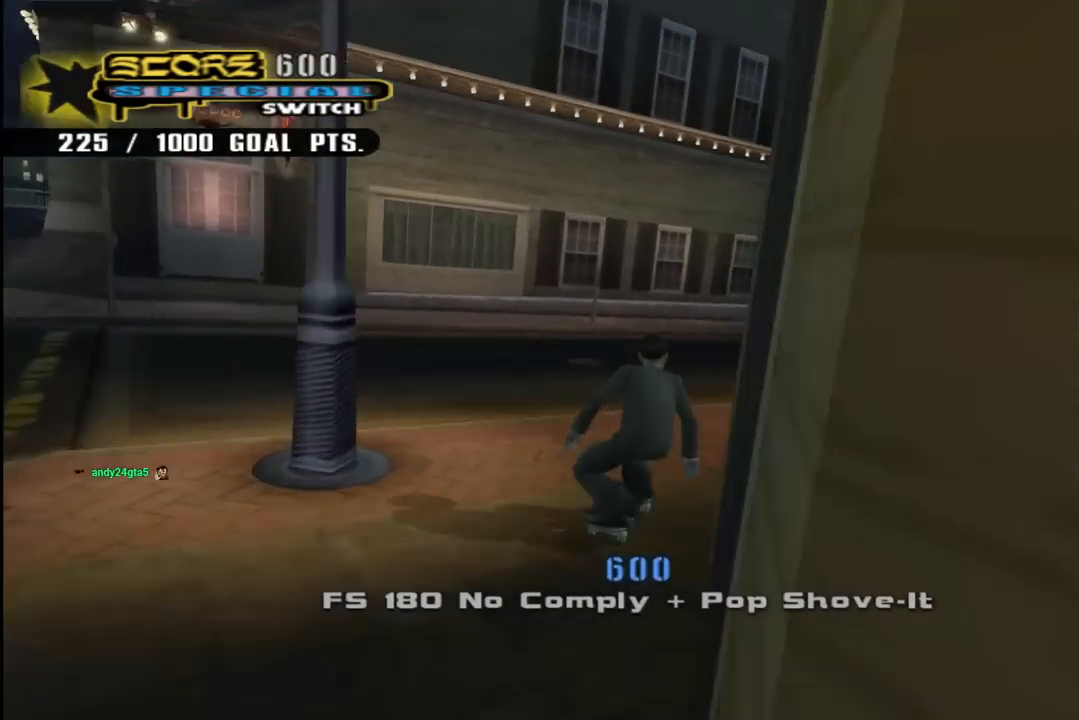
{"buttons": ["CROSS", "DPAD_RIGHT"], "left_stick": "center", "right_stick": "center", "events": [[50, "DPAD_RIGHT", "down"], [183, "DPAD_RIGHT", "up"], [500, "DPAD_RIGHT", "down"]]}
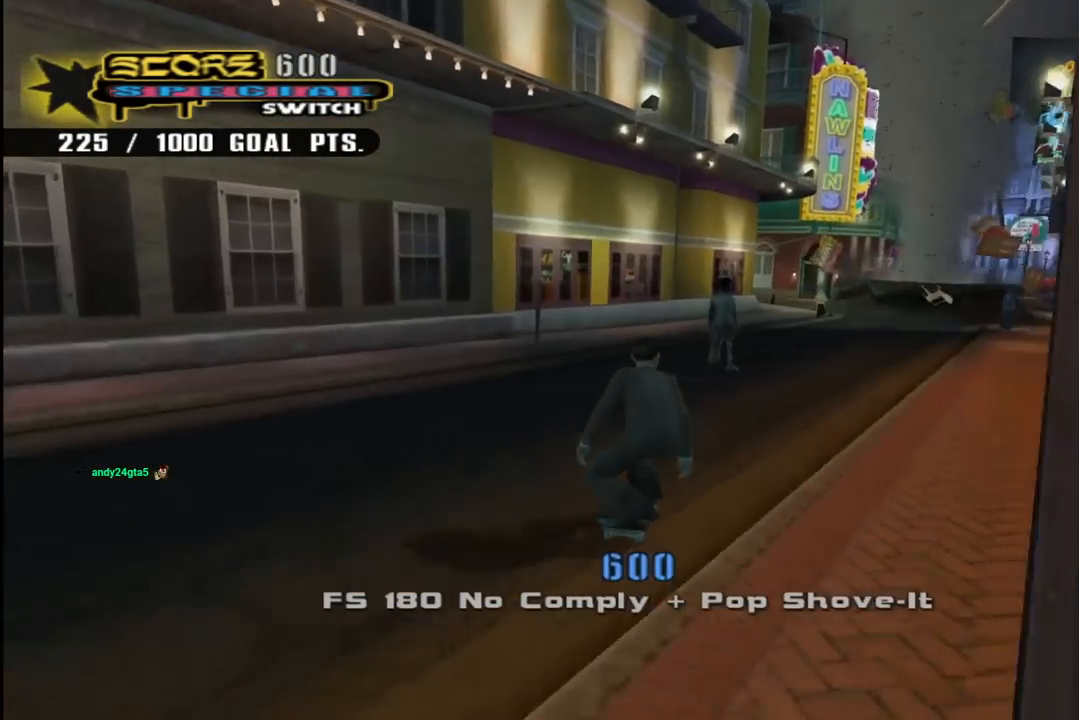
{"buttons": [], "left_stick": "center", "right_stick": "center", "events": [[100, "DPAD_RIGHT", "up"], [217, "CROSS", "up"]]}
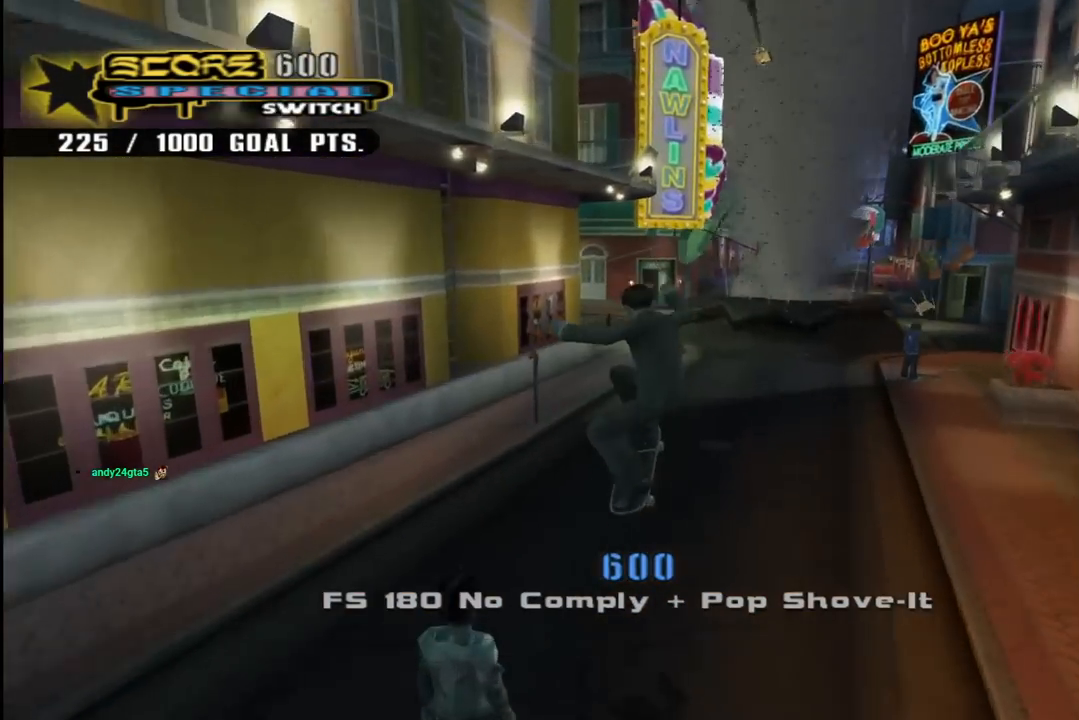
{"buttons": ["CROSS"], "left_stick": "center", "right_stick": "center", "events": [[233, "CROSS", "down"]]}
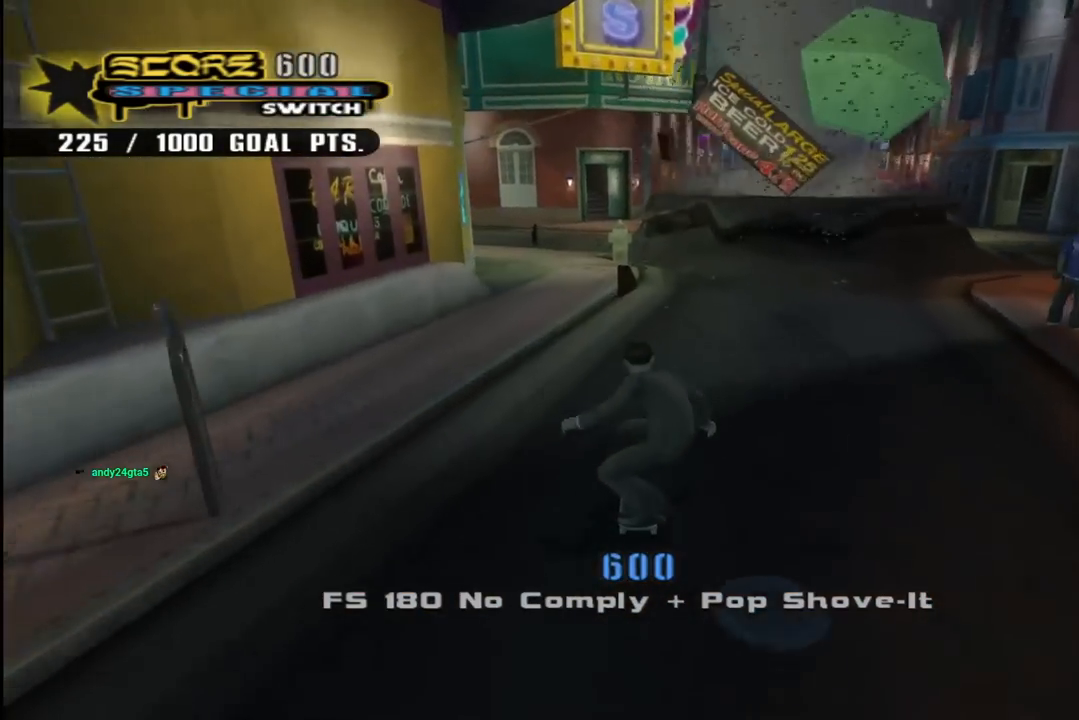
{"buttons": ["CROSS", "DPAD_DOWN", "DPAD_LEFT"], "left_stick": "center", "right_stick": "center", "events": [[133, "DPAD_LEFT", "down"], [283, "DPAD_LEFT", "up"], [367, "DPAD_LEFT", "down"], [433, "DPAD_DOWN", "down"]]}
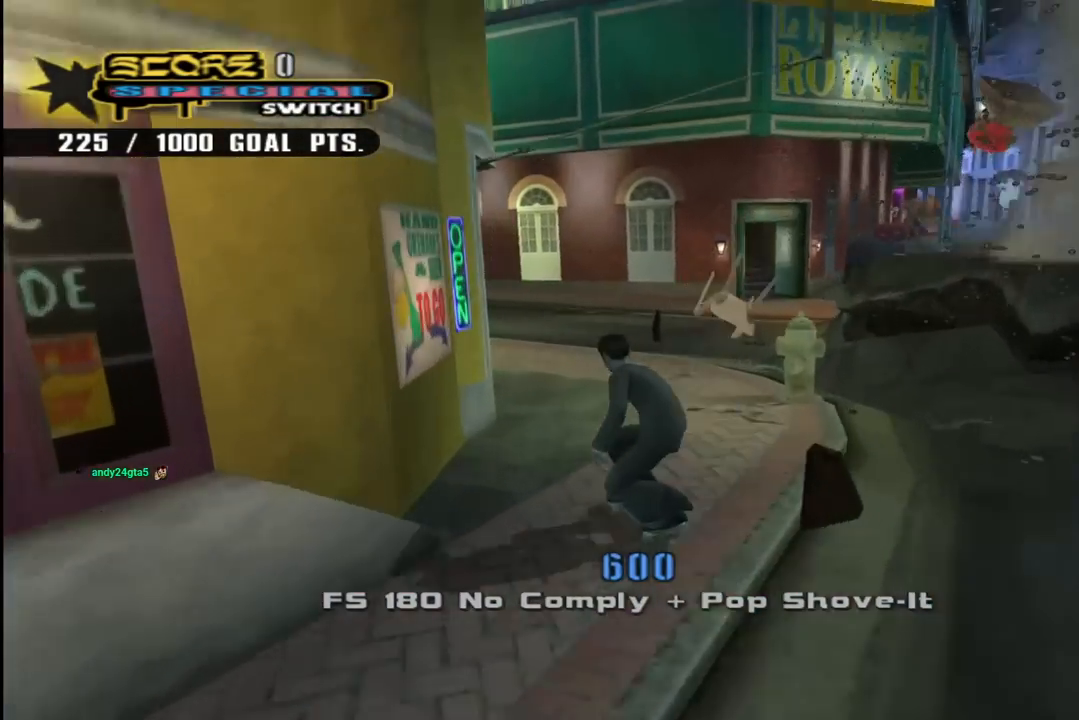
{"buttons": ["DPAD_UP"], "left_stick": "center", "right_stick": "down-right", "events": [[67, "CROSS", "up"], [67, "SQUARE", "down"], [167, "SQUARE", "up"], [300, "DPAD_DOWN", "up"], [333, "DPAD_UP", "down"], [383, "right_stick", "down-right"], [500, "DPAD_LEFT", "up"]]}
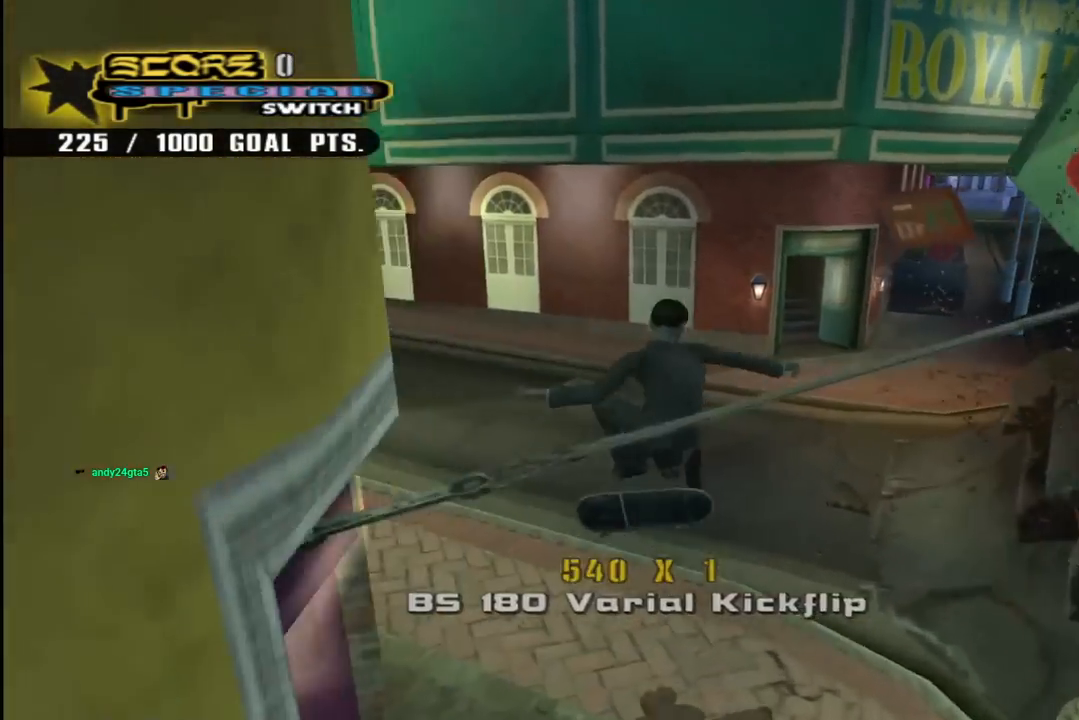
{"buttons": ["CROSS", "DPAD_UP", "DPAD_LEFT"], "left_stick": "center", "right_stick": "center", "events": [[17, "DPAD_UP", "up"], [133, "right_stick", "center"], [217, "CROSS", "down"], [217, "DPAD_LEFT", "down"], [250, "DPAD_UP", "down"], [300, "R1", "down"], [467, "R1", "up"]]}
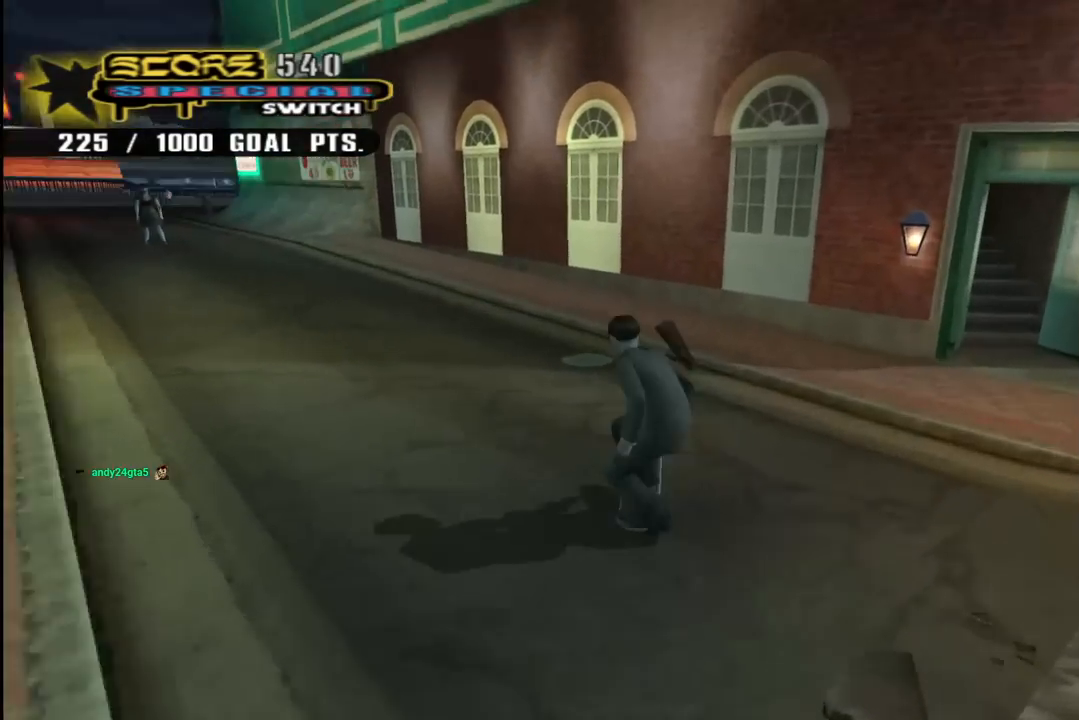
{"buttons": ["CROSS", "R1", "DPAD_UP", "DPAD_LEFT"], "left_stick": "center", "right_stick": "center", "events": [[317, "R1", "down"]]}
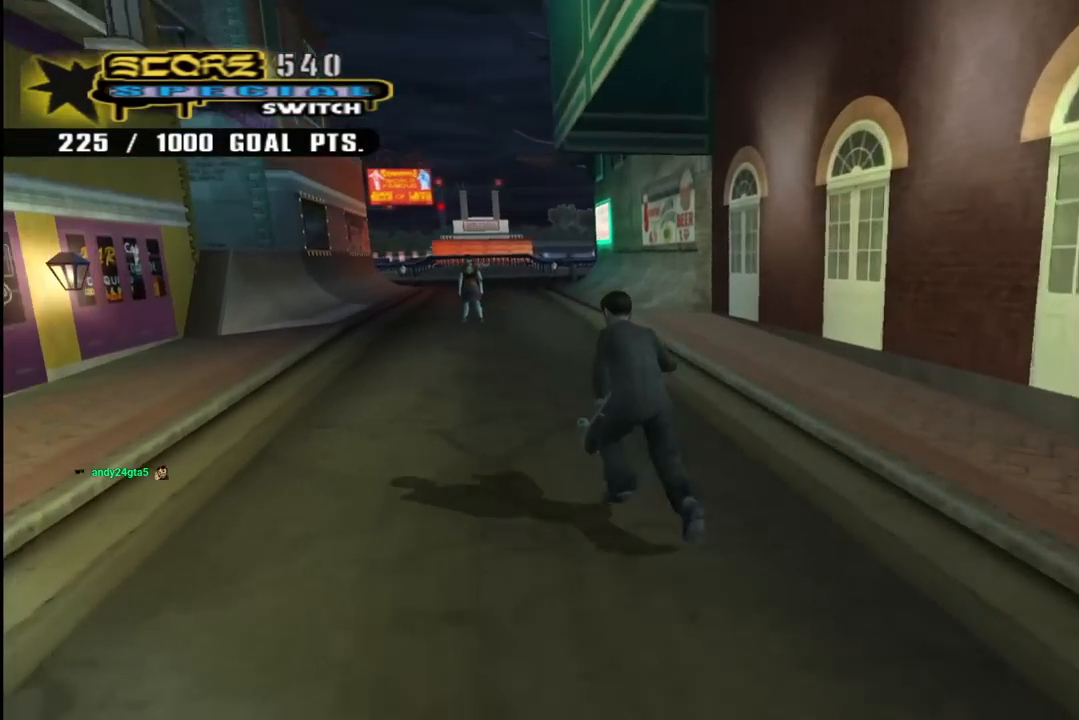
{"buttons": ["DPAD_UP"], "left_stick": "center", "right_stick": "center", "events": [[17, "DPAD_LEFT", "up"], [17, "R1", "up"], [50, "DPAD_UP", "up"], [150, "DPAD_RIGHT", "down"], [283, "DPAD_RIGHT", "up"], [350, "DPAD_UP", "down"], [433, "DPAD_UP", "up"], [483, "DPAD_UP", "down"], [500, "CROSS", "up"]]}
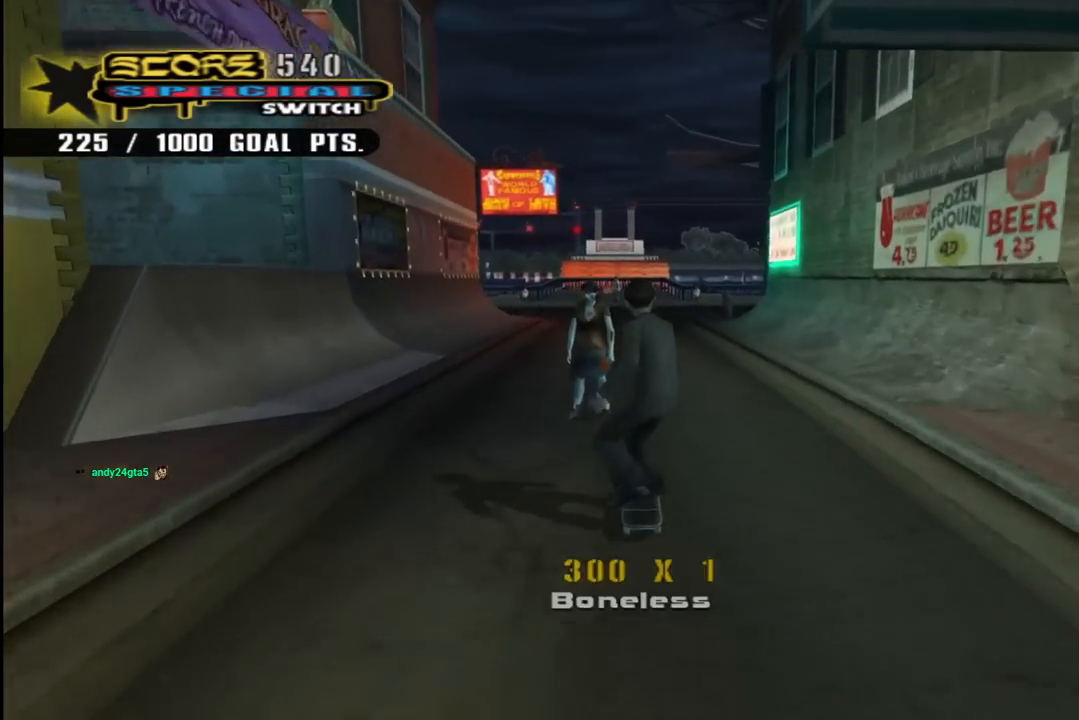
{"buttons": ["CROSS"], "left_stick": "center", "right_stick": "center", "events": [[17, "SQUARE", "down"], [150, "SQUARE", "up"], [200, "DPAD_UP", "up"], [383, "CROSS", "down"]]}
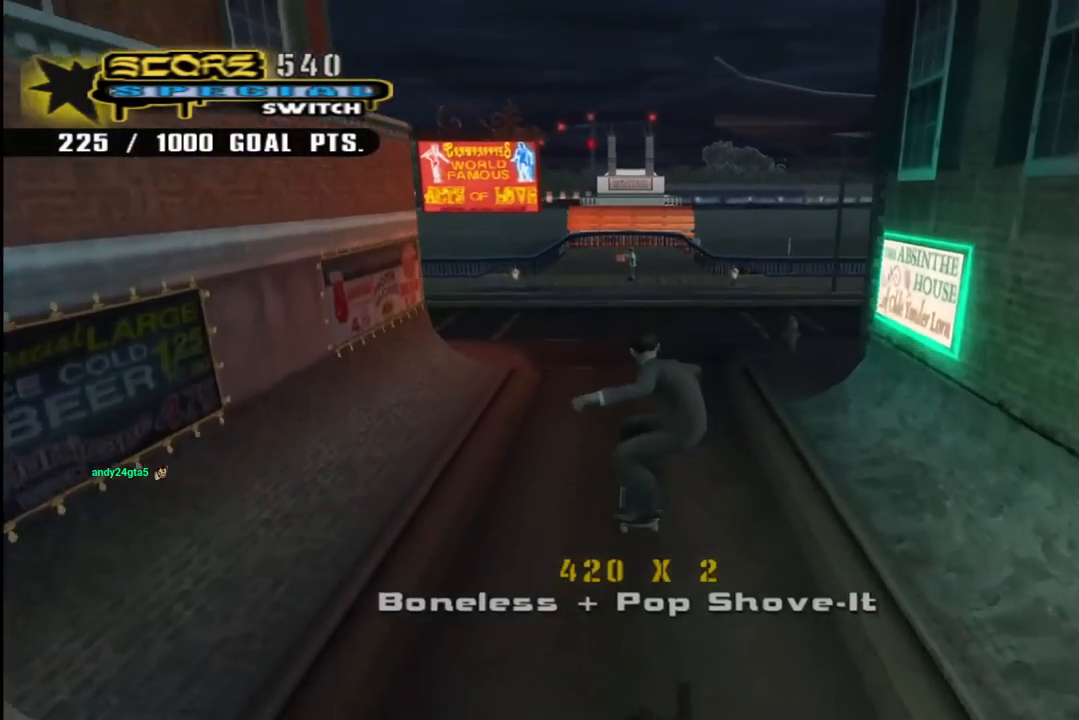
{"buttons": ["CROSS", "R1", "DPAD_DOWN", "DPAD_LEFT"], "left_stick": "center", "right_stick": "center", "events": [[200, "DPAD_DOWN", "down"], [267, "DPAD_DOWN", "up"], [333, "DPAD_DOWN", "down"], [417, "DPAD_LEFT", "down"], [467, "R1", "down"]]}
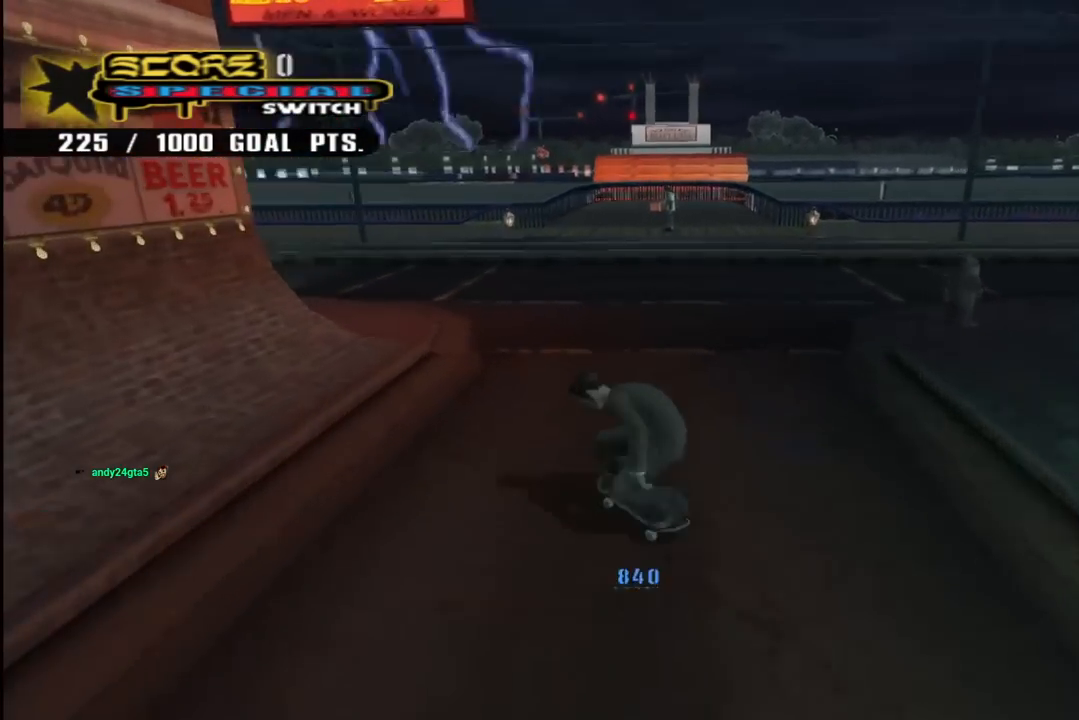
{"buttons": ["CROSS", "DPAD_DOWN", "DPAD_RIGHT"], "left_stick": "center", "right_stick": "center", "events": [[33, "R1", "up"], [133, "DPAD_DOWN", "up"], [167, "DPAD_LEFT", "up"], [367, "DPAD_RIGHT", "down"], [400, "DPAD_DOWN", "down"]]}
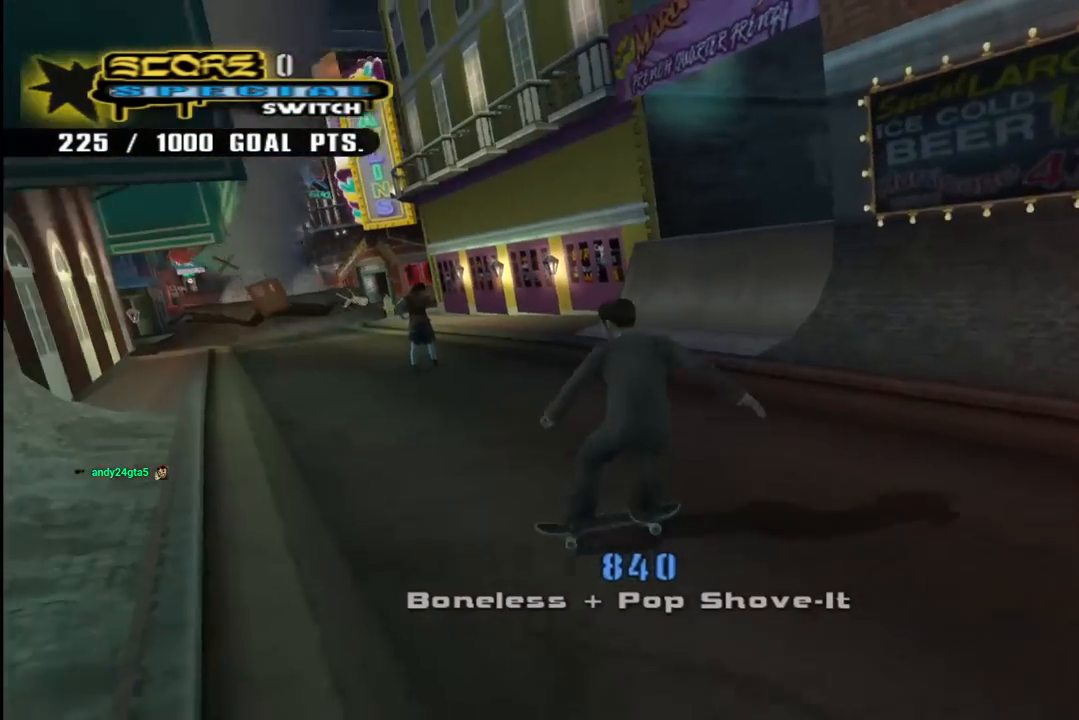
{"buttons": ["DPAD_DOWN", "DPAD_RIGHT"], "left_stick": "center", "right_stick": "center", "events": [[500, "CROSS", "up"]]}
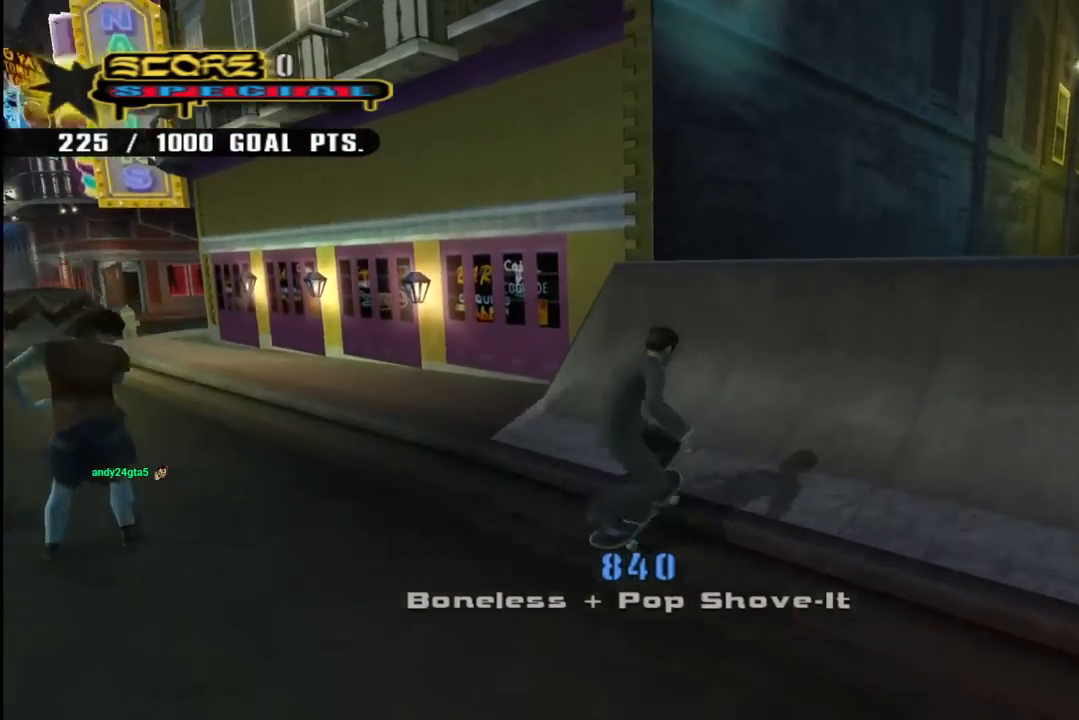
{"buttons": ["CROSS", "DPAD_UP", "DPAD_RIGHT"], "left_stick": "center", "right_stick": "center", "events": [[67, "CROSS", "down"], [83, "R1", "down"], [100, "DPAD_DOWN", "up"], [167, "DPAD_UP", "down"], [500, "R1", "up"]]}
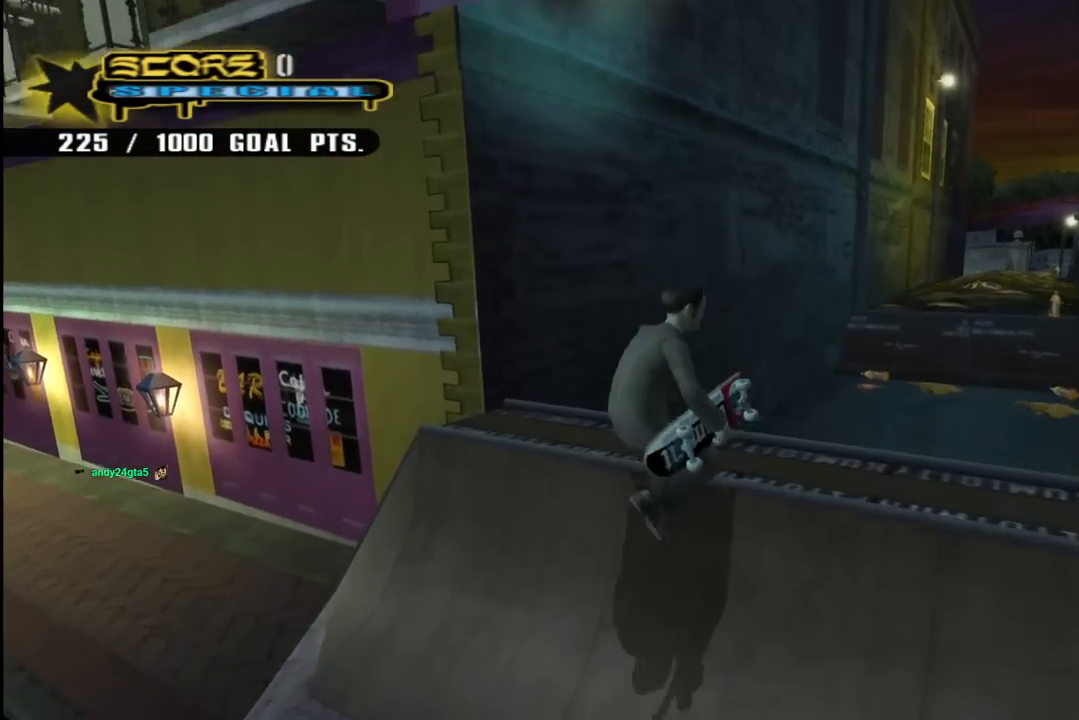
{"buttons": ["CROSS", "DPAD_UP"], "left_stick": "center", "right_stick": "center", "events": [[350, "DPAD_RIGHT", "up"]]}
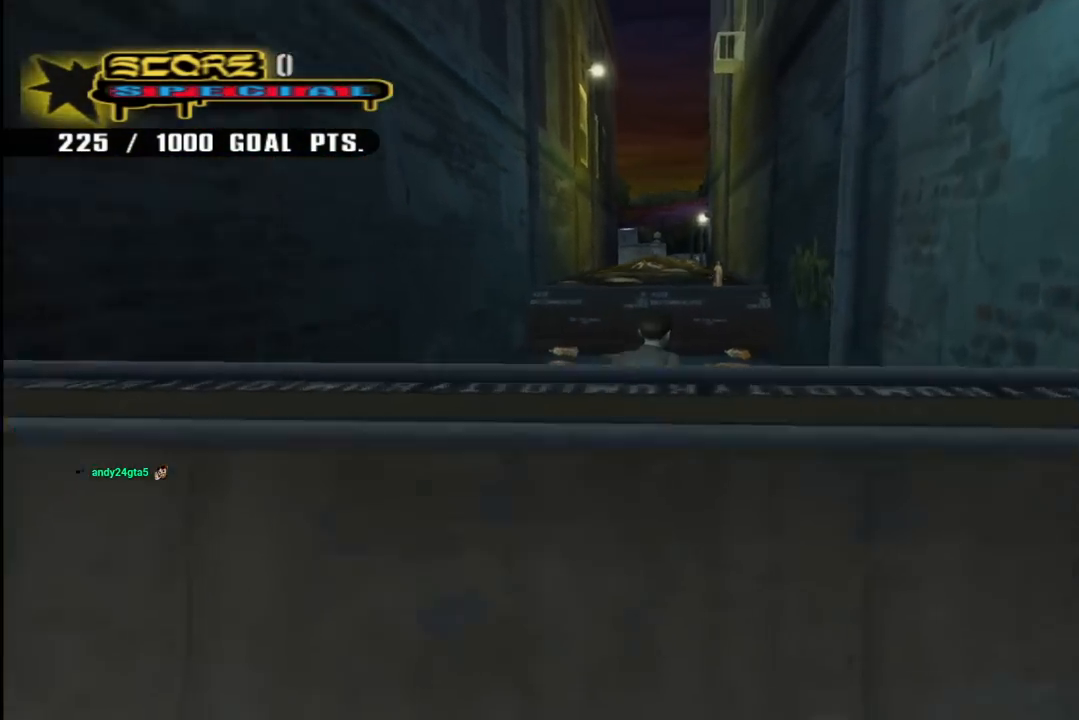
{"buttons": ["CROSS", "DPAD_DOWN", "DPAD_RIGHT"], "left_stick": "center", "right_stick": "center", "events": [[233, "R1", "down"], [367, "DPAD_RIGHT", "down"], [383, "DPAD_UP", "up"], [400, "DPAD_DOWN", "down"], [400, "R1", "up"]]}
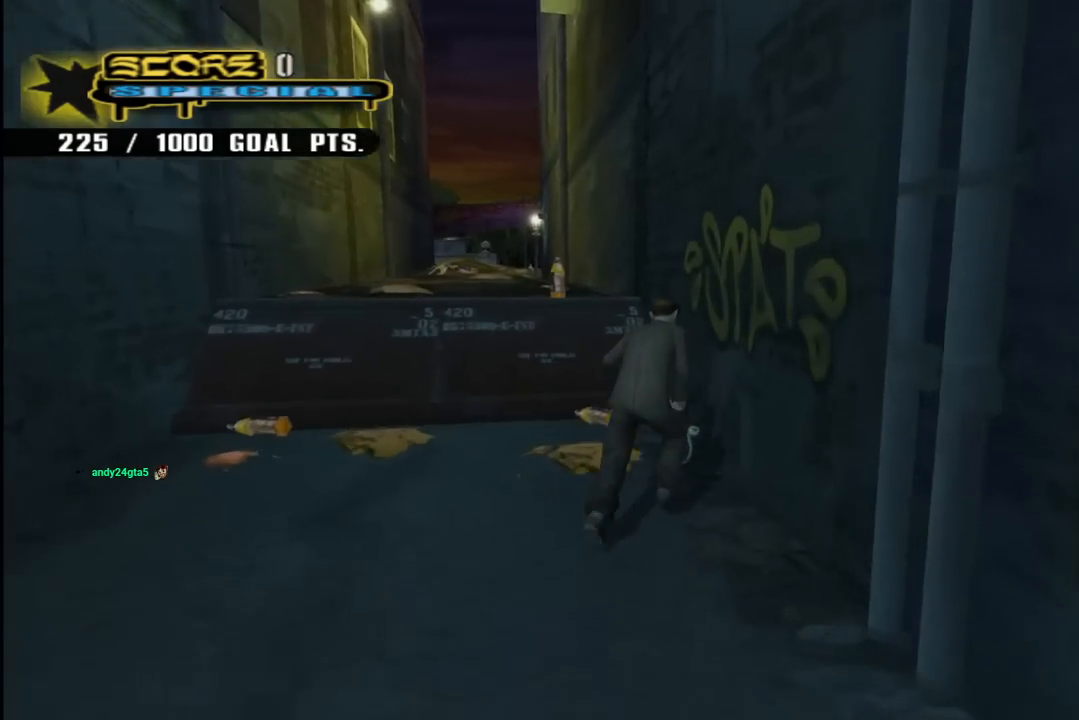
{"buttons": ["CROSS", "DPAD_UP"], "left_stick": "center", "right_stick": "center", "events": [[17, "R1", "down"], [200, "DPAD_RIGHT", "up"], [200, "R1", "up"], [217, "DPAD_DOWN", "up"], [467, "DPAD_UP", "down"]]}
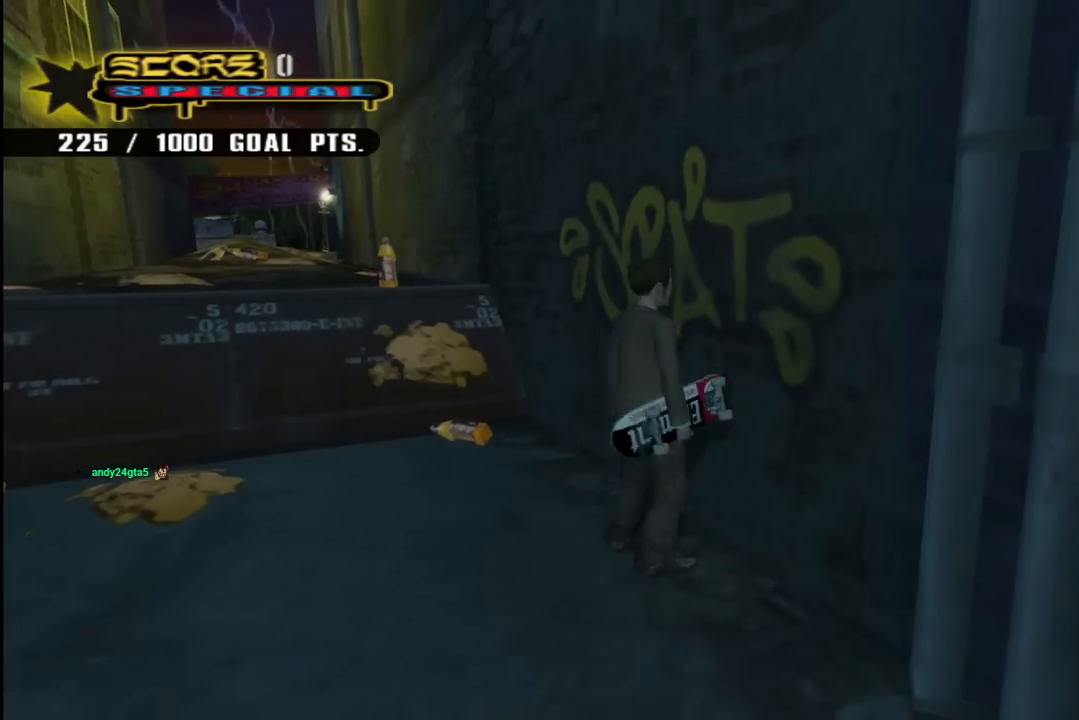
{"buttons": ["CROSS", "TRIANGLE"], "left_stick": "center", "right_stick": "center", "events": [[67, "DPAD_UP", "up"], [250, "CIRCLE", "down"], [433, "CIRCLE", "up"], [467, "TRIANGLE", "down"]]}